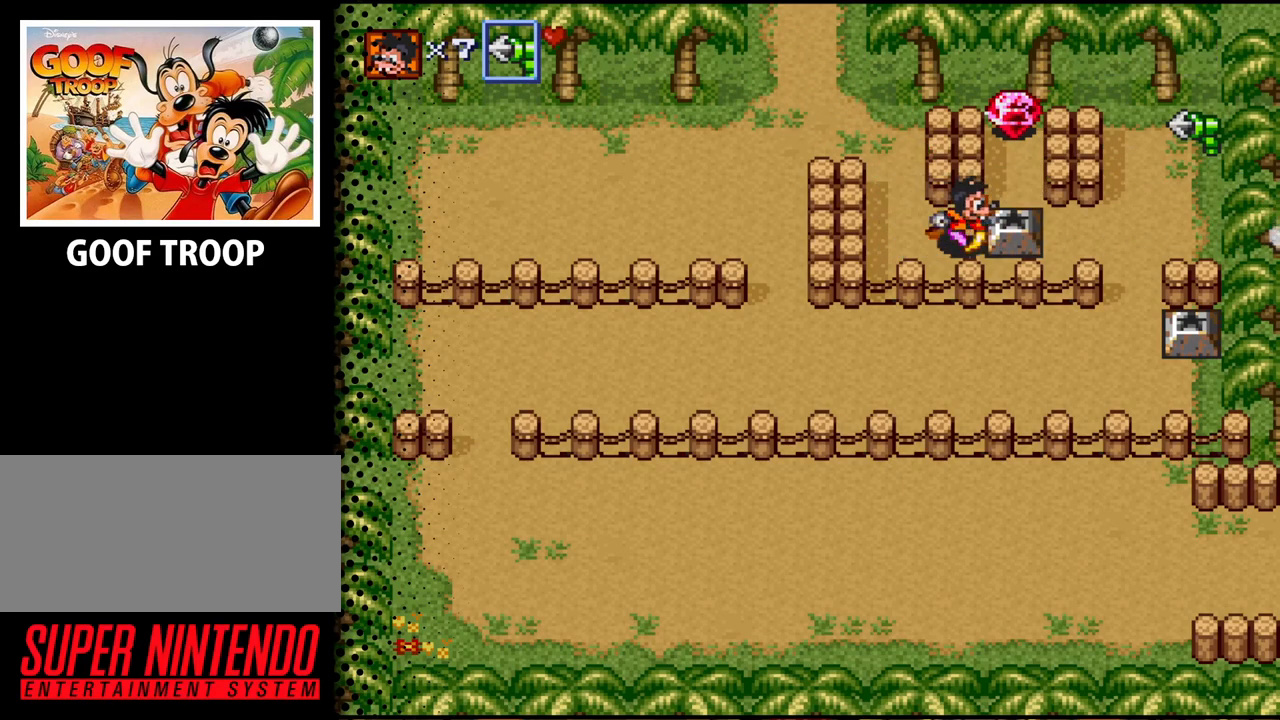
Gameplay with a controller (Nintendo layout); each line is a JSON object with the inputs held at the frame after it. "events" lists button and stick changes between this image and that frame as [ms after this image, input, new state], when the widget could be followed in between. Not read: L3 R3.
{"buttons": ["DPAD_UP", "DPAD_RIGHT"], "events": [[33, "B", "down"], [167, "B", "up"], [500, "DPAD_UP", "down"]]}
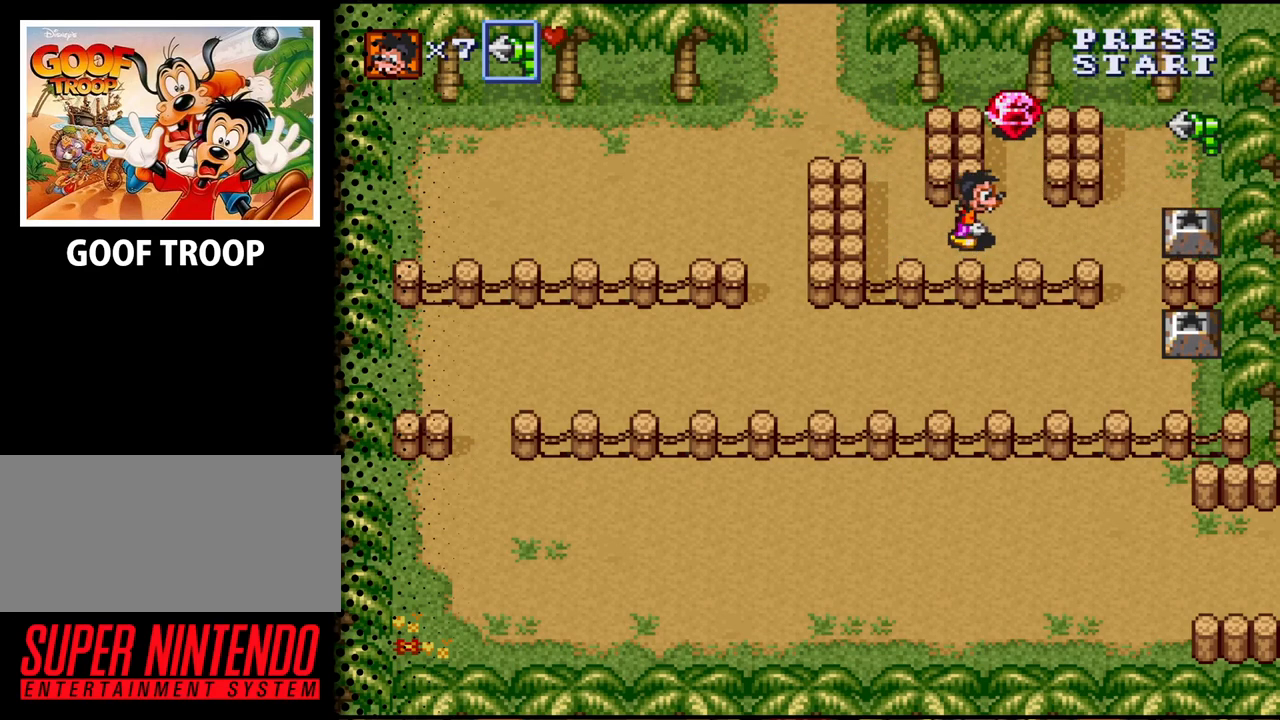
{"buttons": ["DPAD_UP"], "events": [[67, "DPAD_RIGHT", "up"]]}
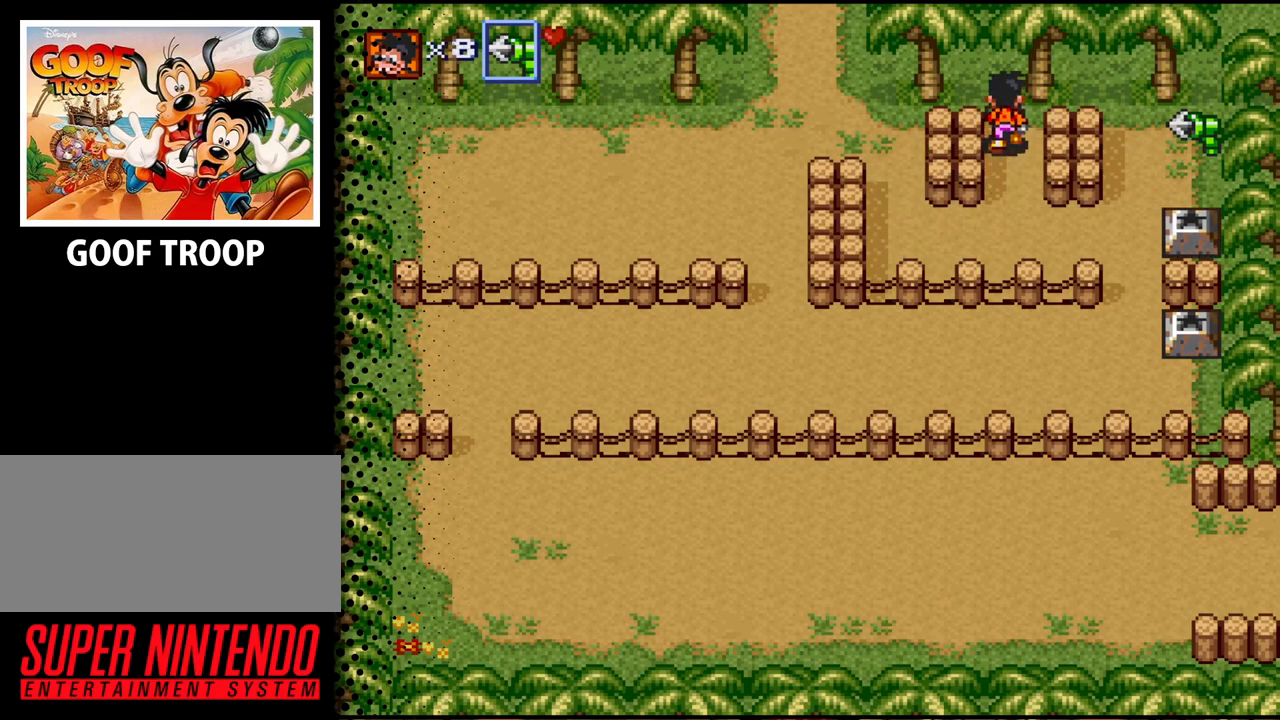
{"buttons": ["DPAD_DOWN", "DPAD_RIGHT"], "events": [[100, "DPAD_LEFT", "down"], [167, "DPAD_DOWN", "down"], [167, "DPAD_LEFT", "up"], [167, "DPAD_UP", "up"], [500, "DPAD_RIGHT", "down"]]}
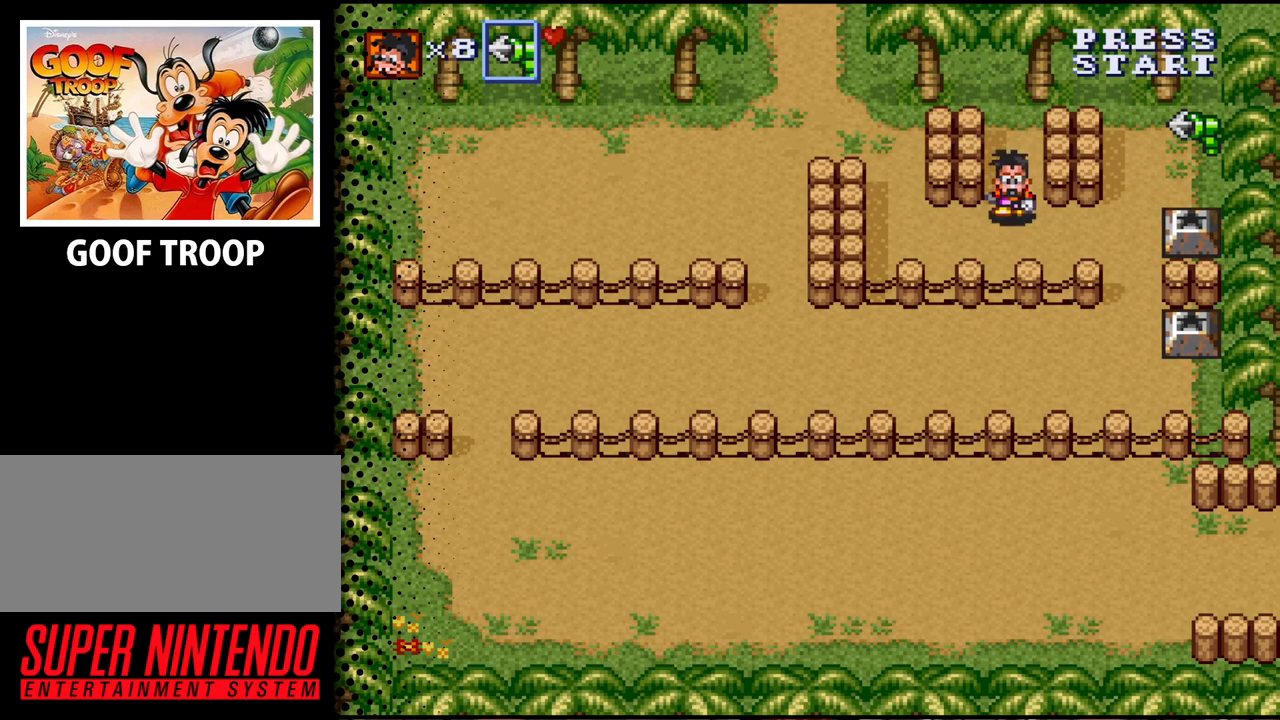
{"buttons": ["DPAD_UP"], "events": [[167, "DPAD_DOWN", "up"], [333, "DPAD_UP", "down"], [433, "DPAD_RIGHT", "up"]]}
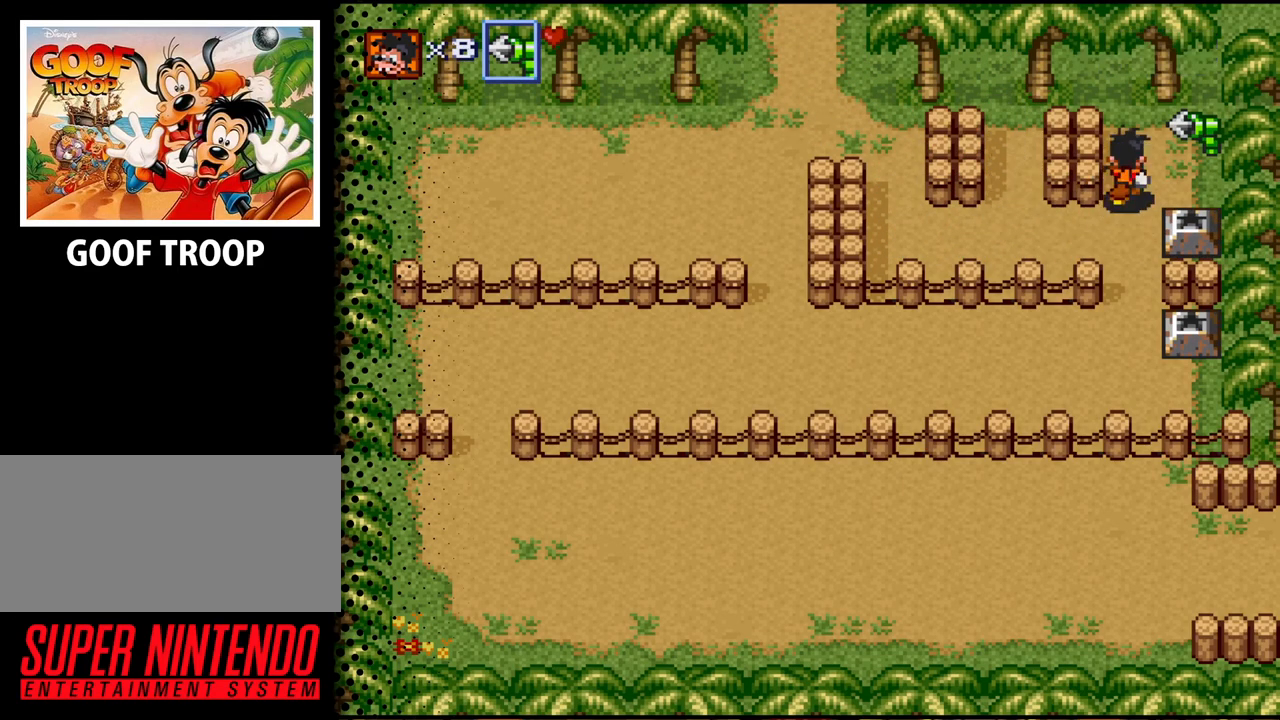
{"buttons": ["B", "DPAD_RIGHT"], "events": [[267, "DPAD_RIGHT", "down"], [333, "DPAD_UP", "up"], [367, "B", "down"]]}
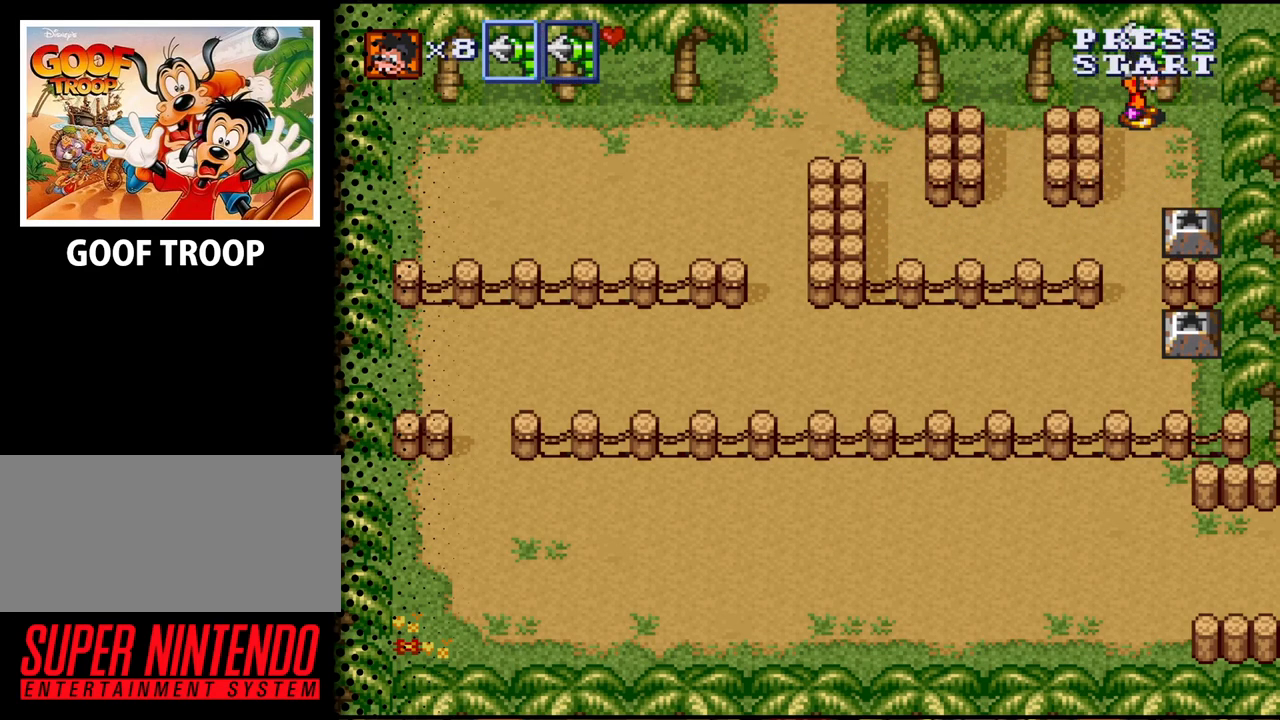
{"buttons": ["DPAD_DOWN"], "events": [[33, "B", "up"], [33, "DPAD_RIGHT", "up"], [300, "DPAD_DOWN", "down"]]}
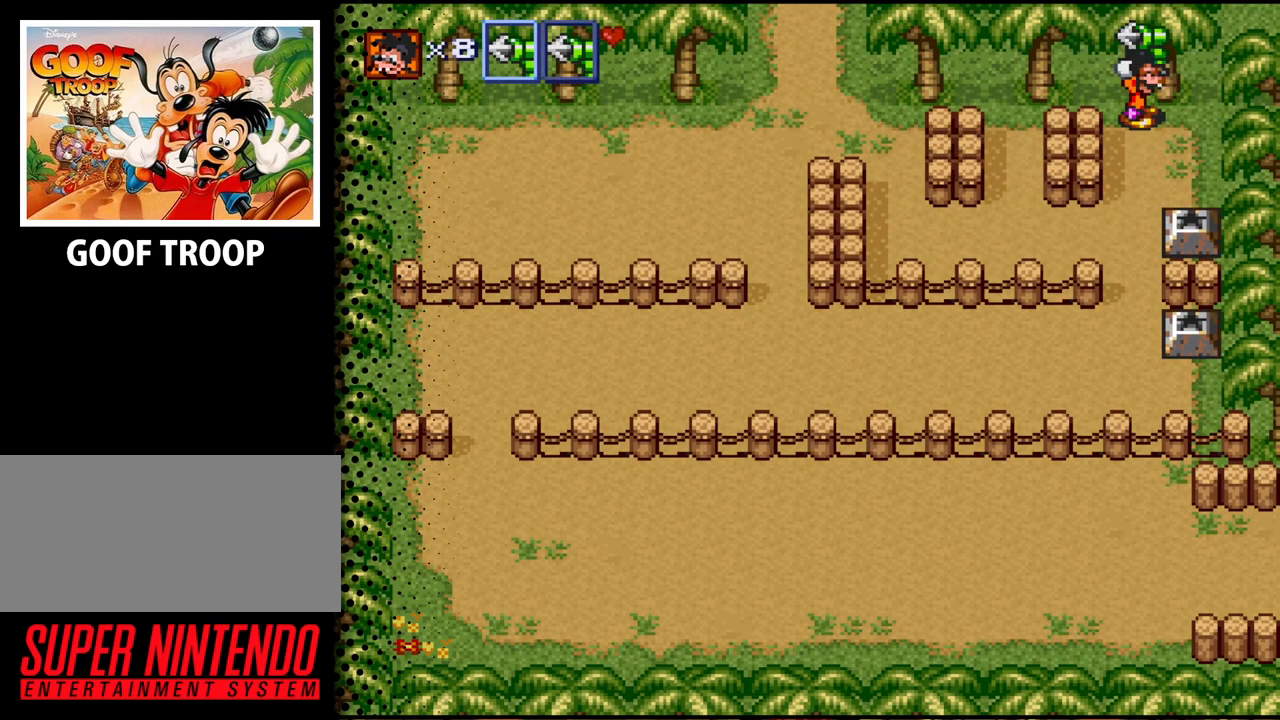
{"buttons": ["DPAD_DOWN"], "events": []}
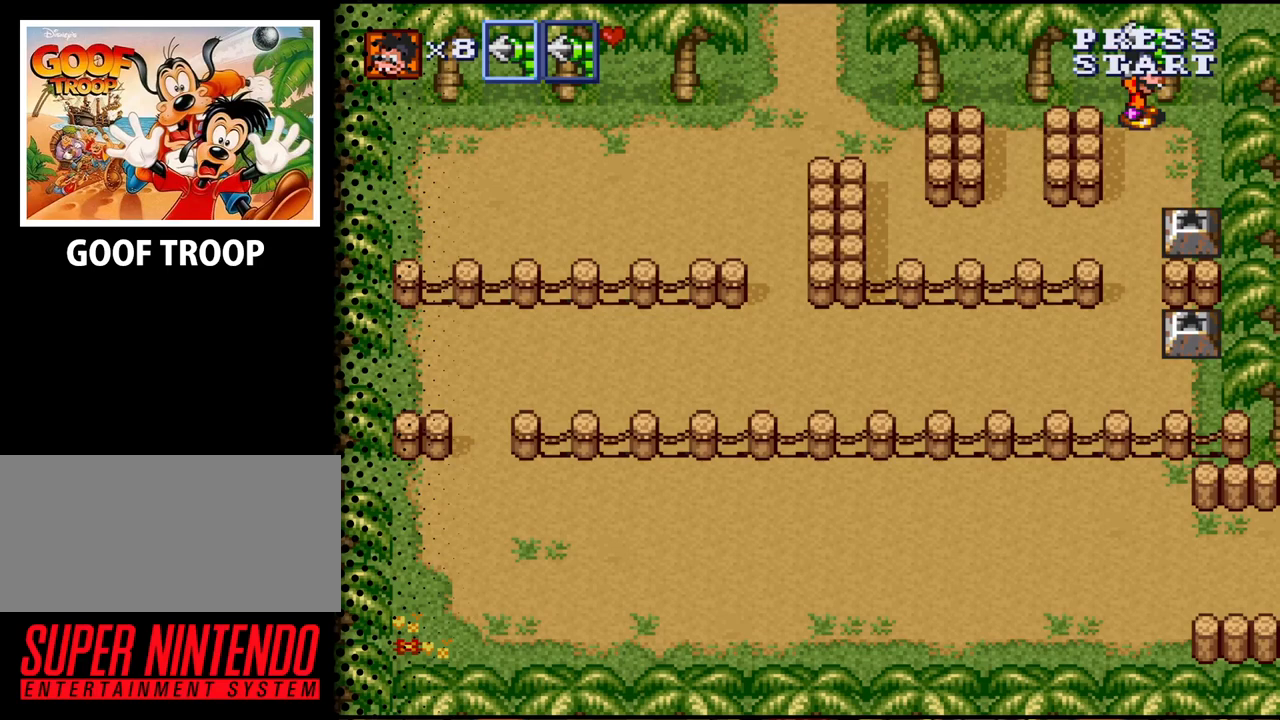
{"buttons": ["DPAD_DOWN", "DPAD_LEFT"], "events": [[500, "DPAD_LEFT", "down"]]}
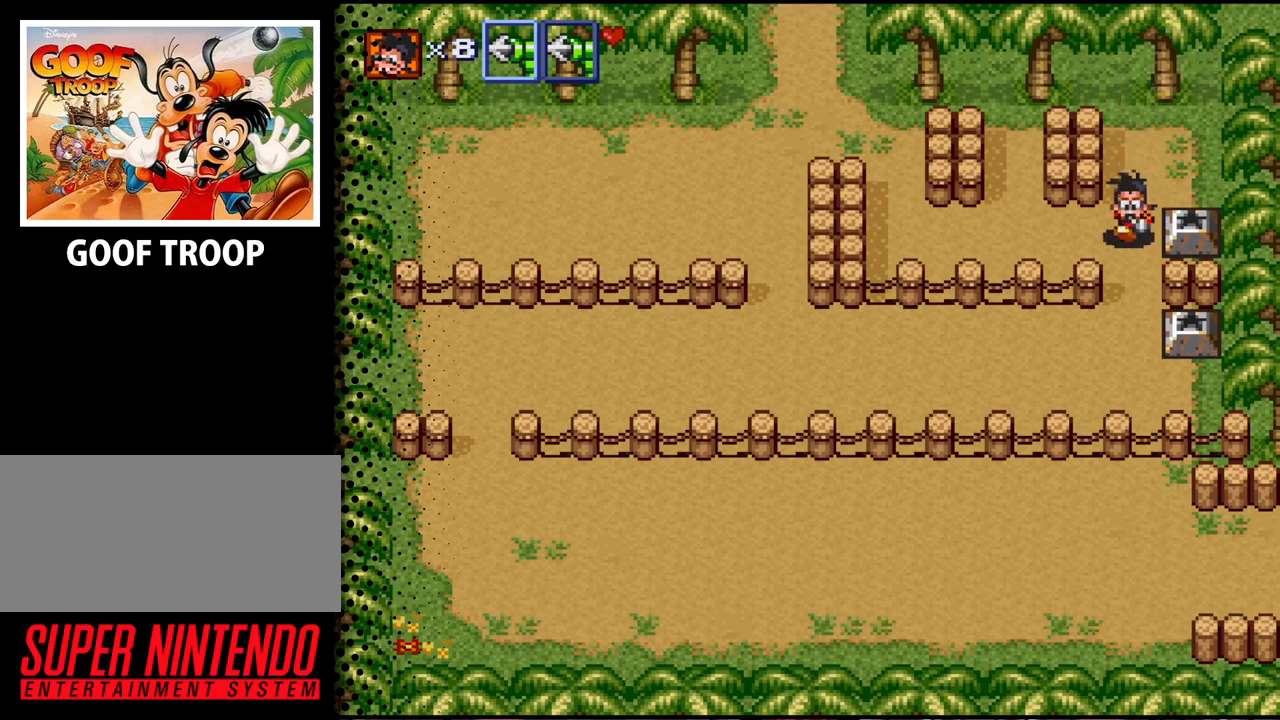
{"buttons": ["DPAD_LEFT"], "events": [[67, "DPAD_DOWN", "up"]]}
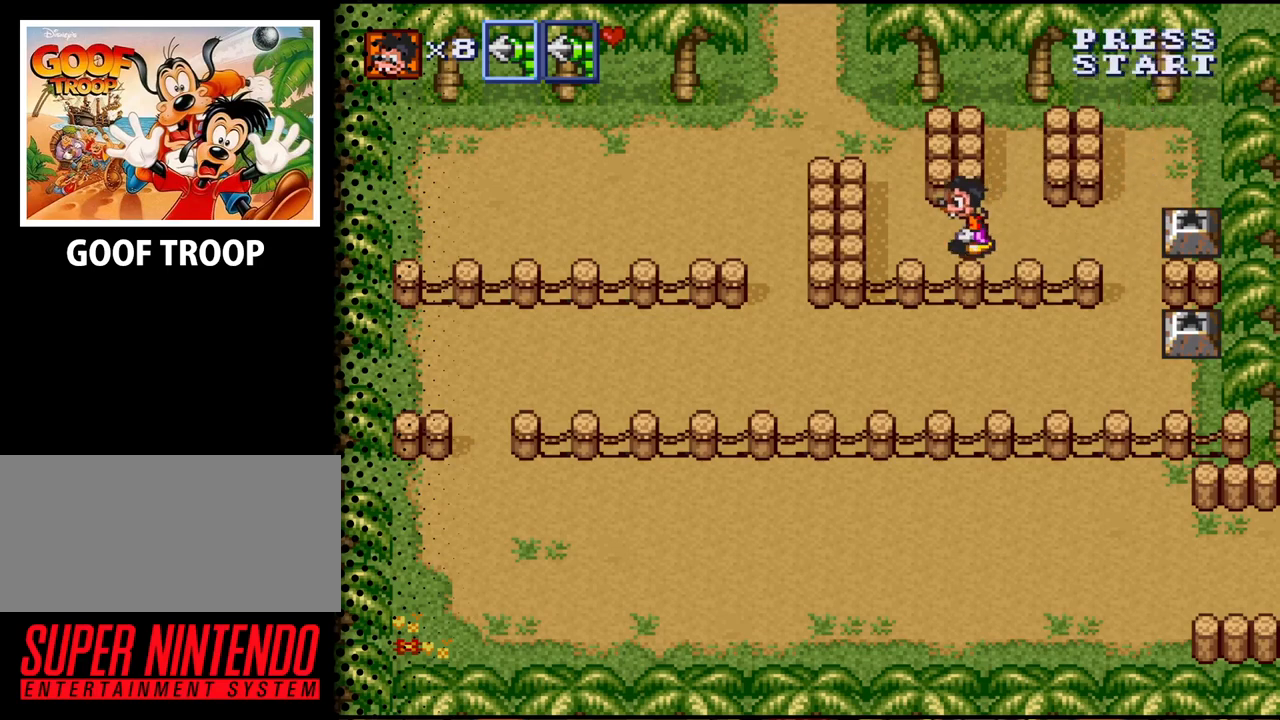
{"buttons": ["DPAD_UP"], "events": [[33, "DPAD_UP", "down"], [300, "DPAD_LEFT", "up"]]}
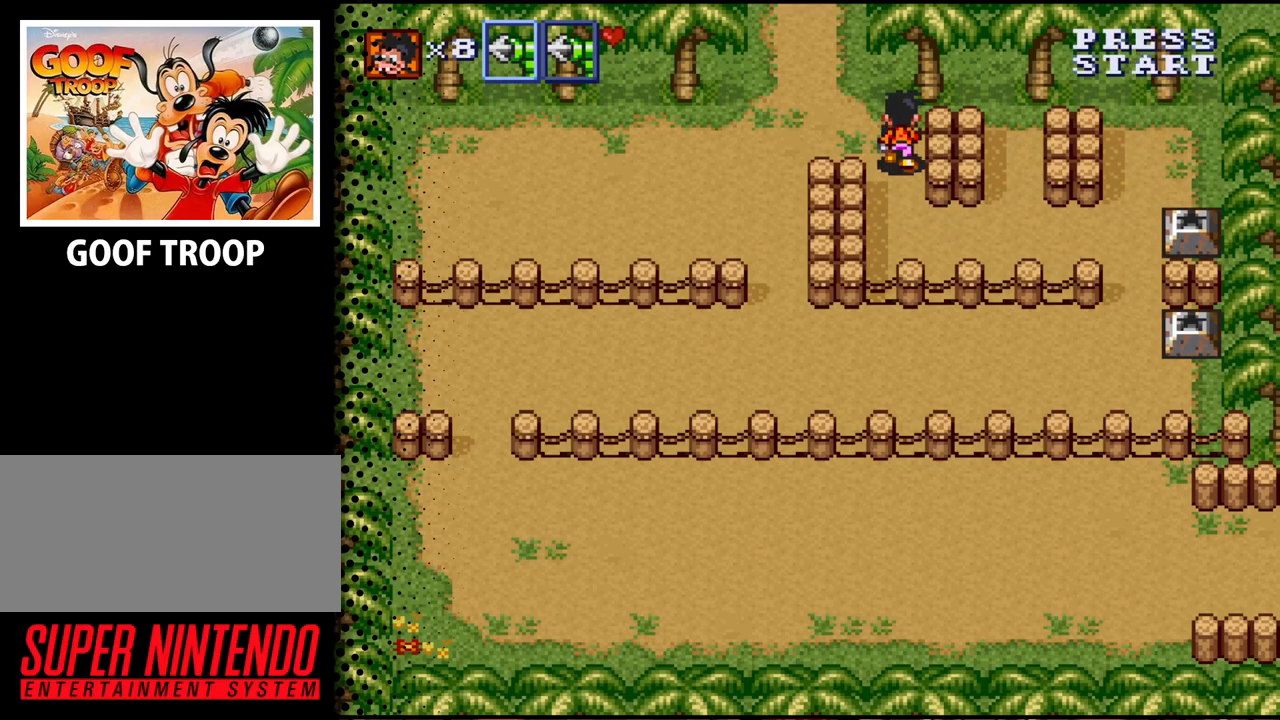
{"buttons": ["DPAD_UP"], "events": [[67, "DPAD_LEFT", "down"], [400, "DPAD_LEFT", "up"]]}
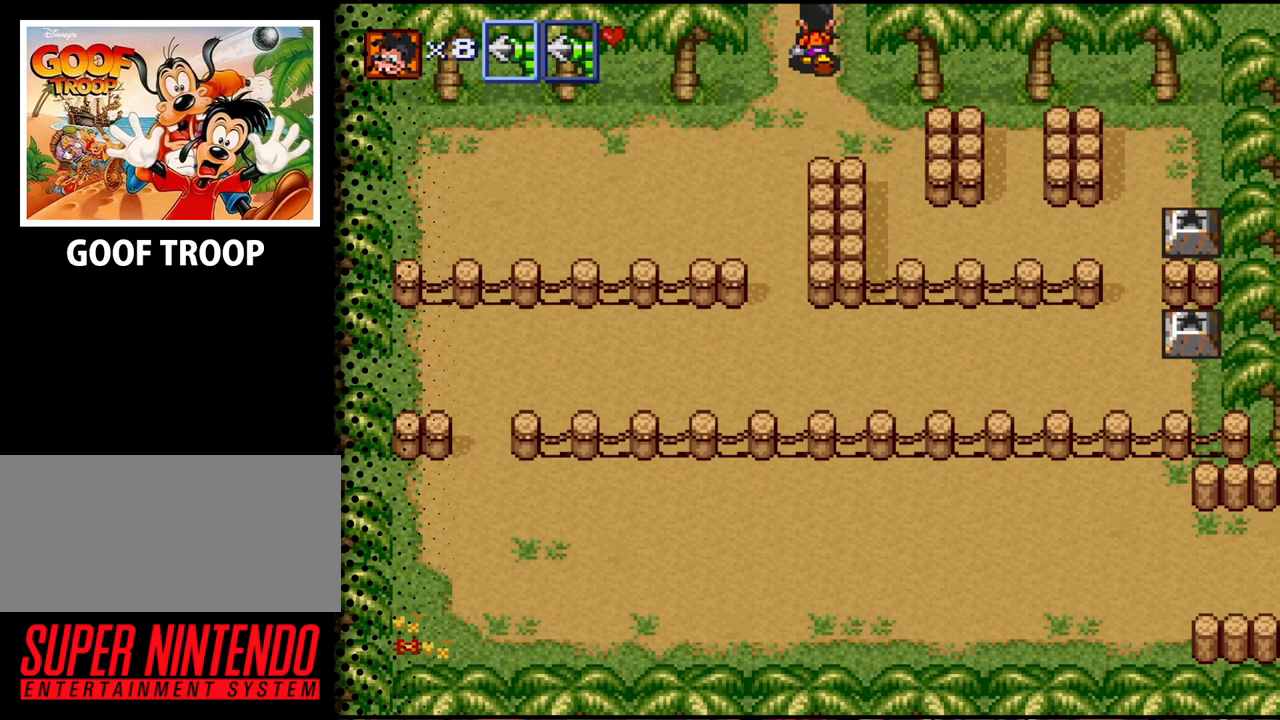
{"buttons": ["DPAD_UP"], "events": []}
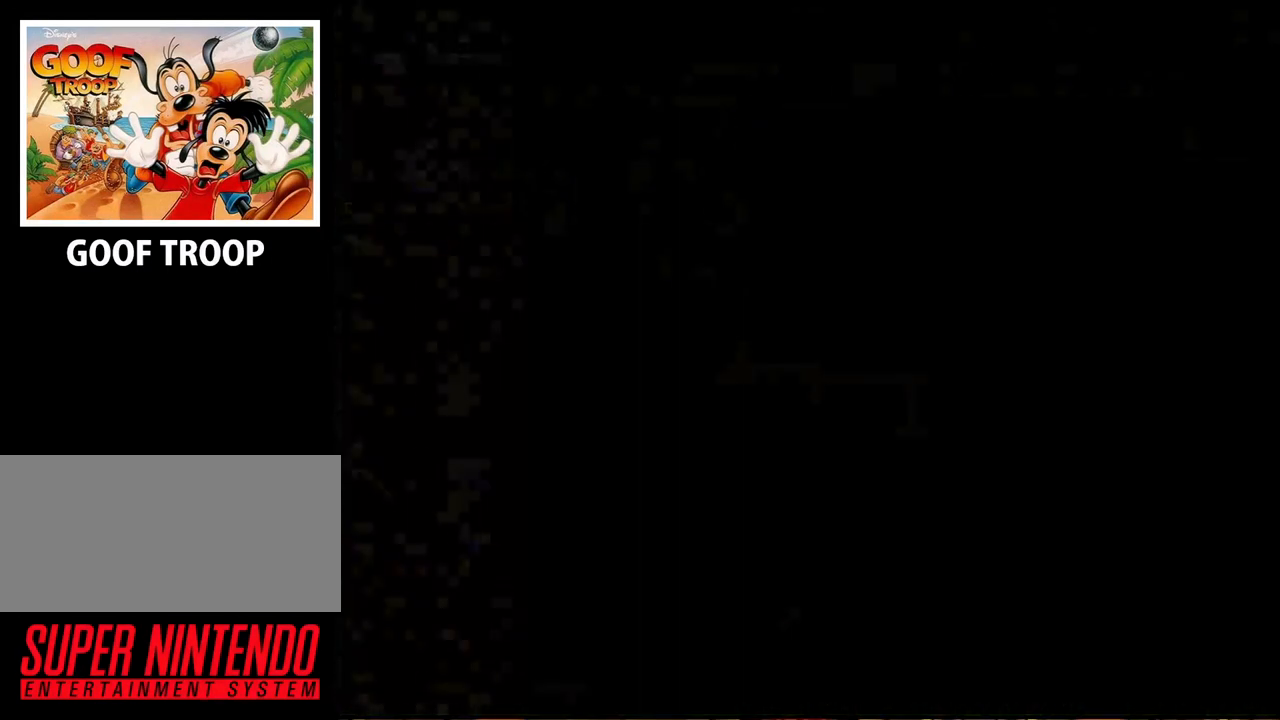
{"buttons": [], "events": [[33, "DPAD_UP", "up"]]}
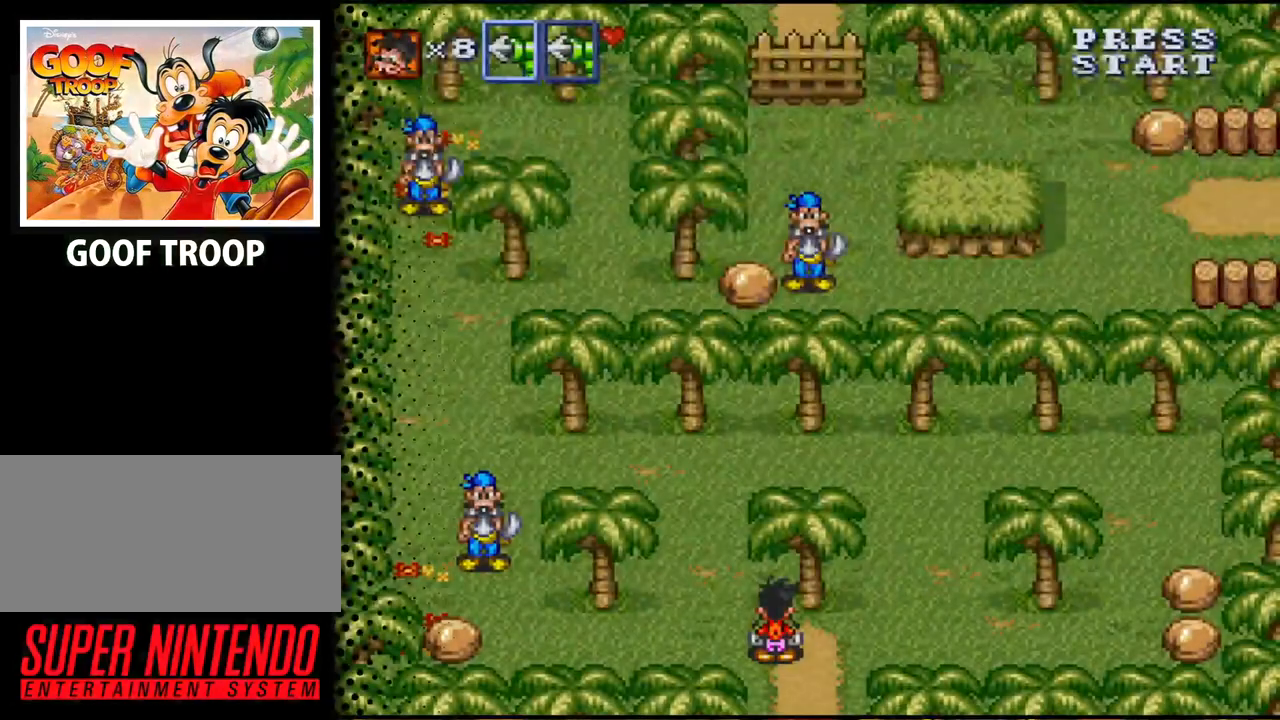
{"buttons": ["DPAD_RIGHT"], "events": [[100, "DPAD_RIGHT", "down"]]}
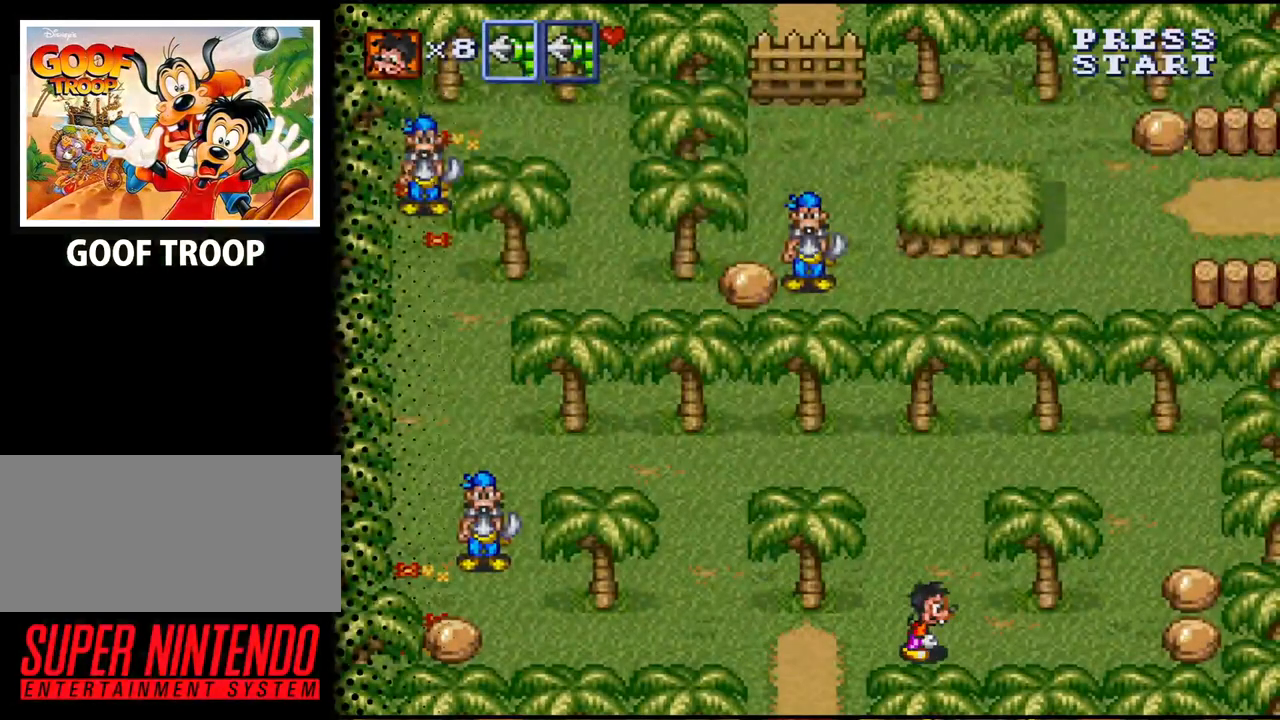
{"buttons": ["DPAD_RIGHT"], "events": []}
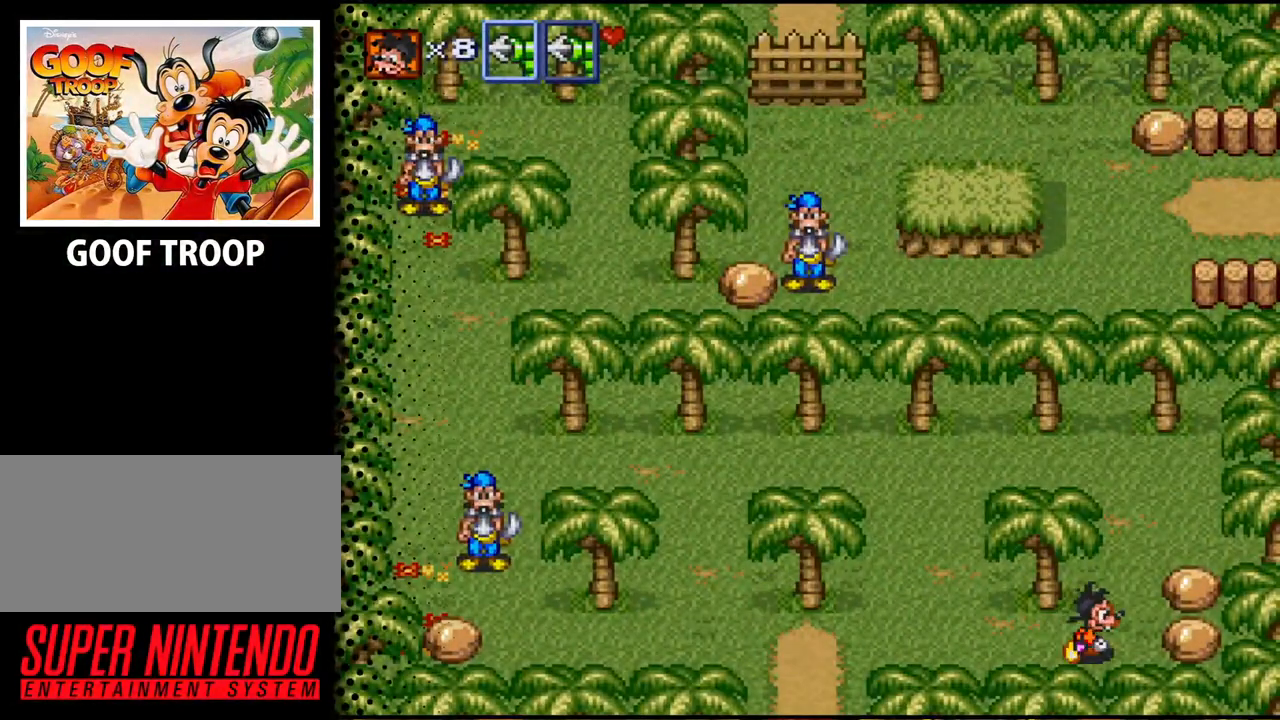
{"buttons": ["DPAD_LEFT"], "events": [[233, "B", "down"], [300, "DPAD_RIGHT", "up"], [400, "B", "up"], [433, "DPAD_LEFT", "down"]]}
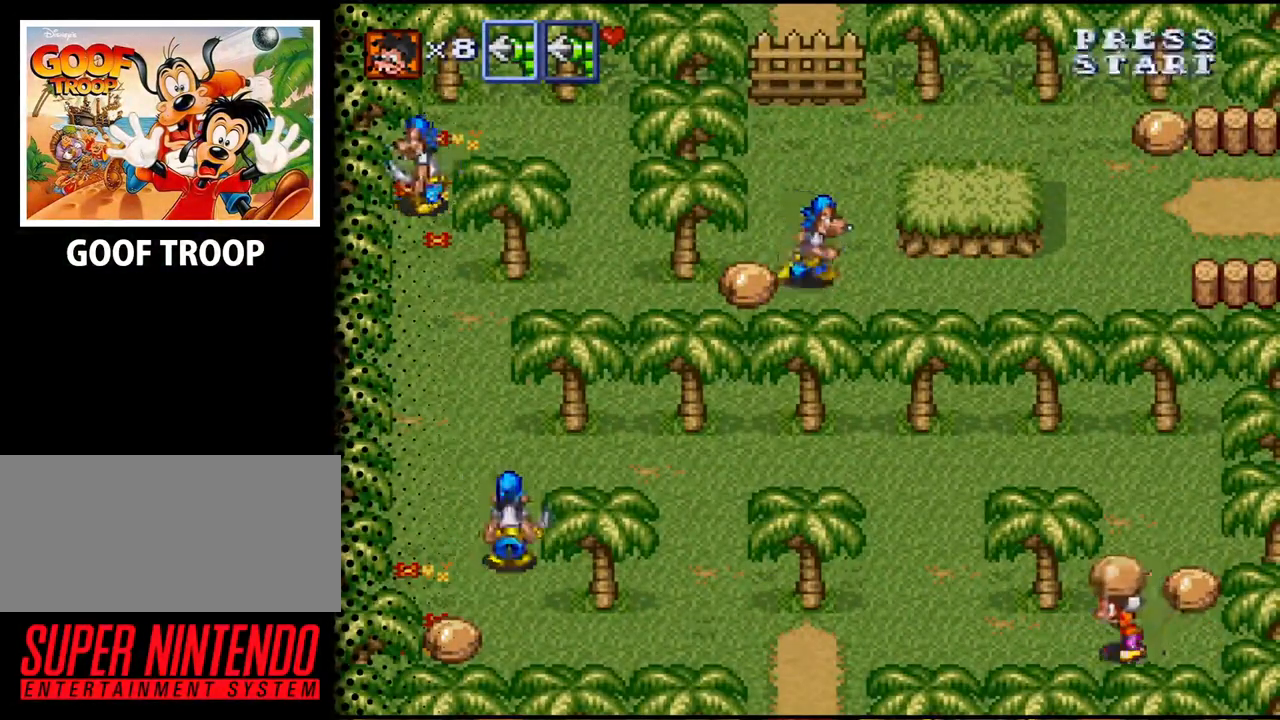
{"buttons": ["DPAD_LEFT"], "events": []}
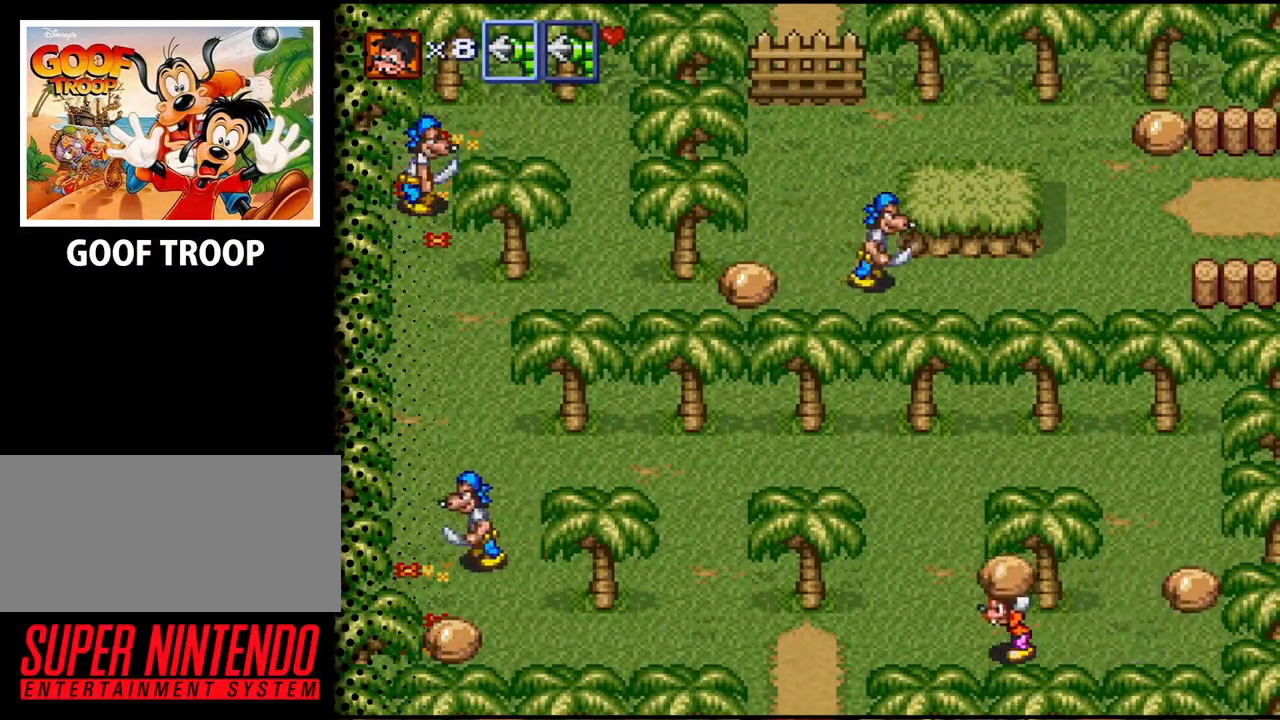
{"buttons": ["DPAD_UP"], "events": [[200, "DPAD_UP", "down"], [333, "DPAD_LEFT", "up"]]}
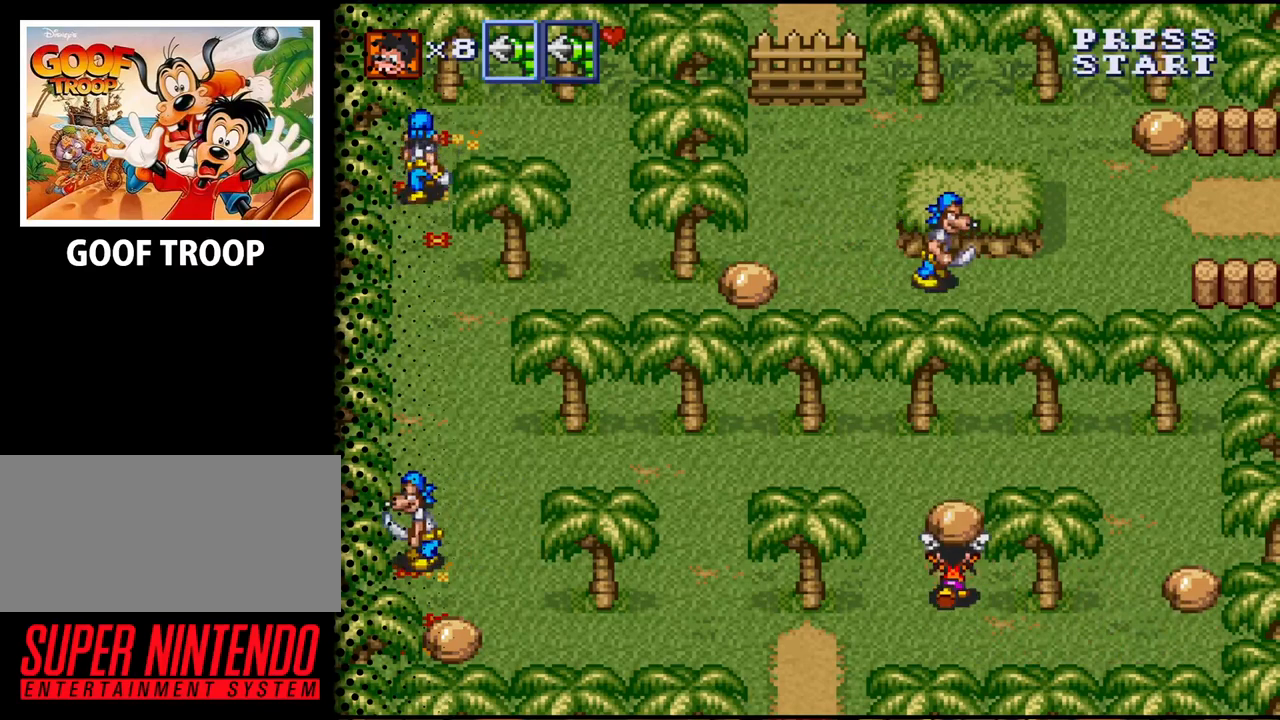
{"buttons": ["DPAD_DOWN", "DPAD_RIGHT"], "events": [[100, "B", "down"], [300, "B", "up"], [333, "DPAD_DOWN", "down"], [333, "DPAD_RIGHT", "down"], [333, "DPAD_UP", "up"]]}
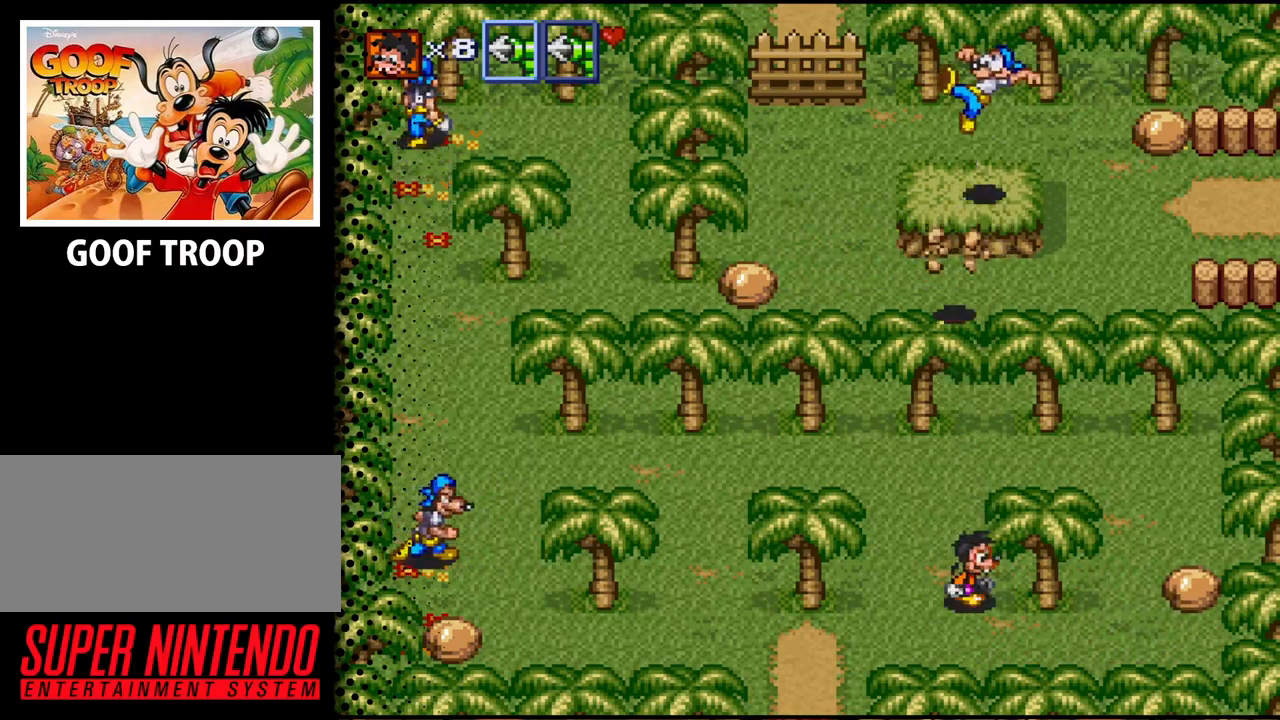
{"buttons": ["DPAD_RIGHT"], "events": [[167, "DPAD_DOWN", "up"]]}
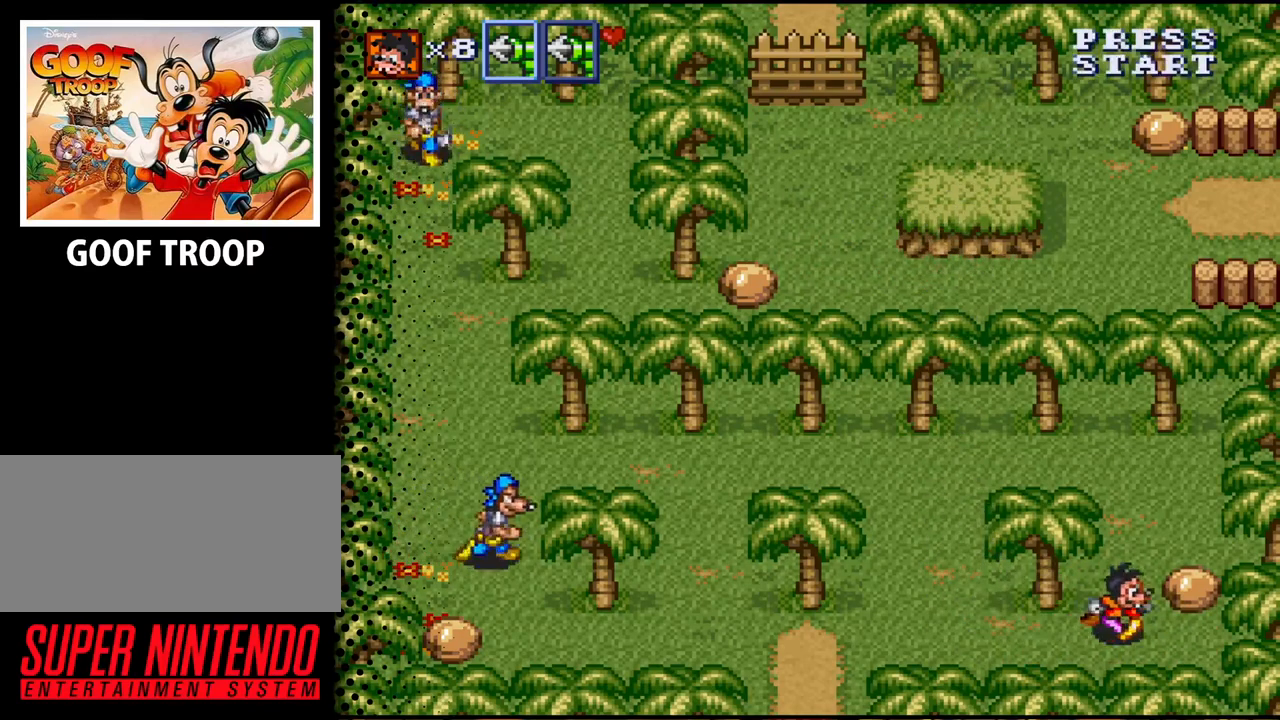
{"buttons": [], "events": [[233, "DPAD_UP", "down"], [300, "DPAD_RIGHT", "up"], [333, "B", "down"], [500, "B", "up"], [500, "DPAD_UP", "up"]]}
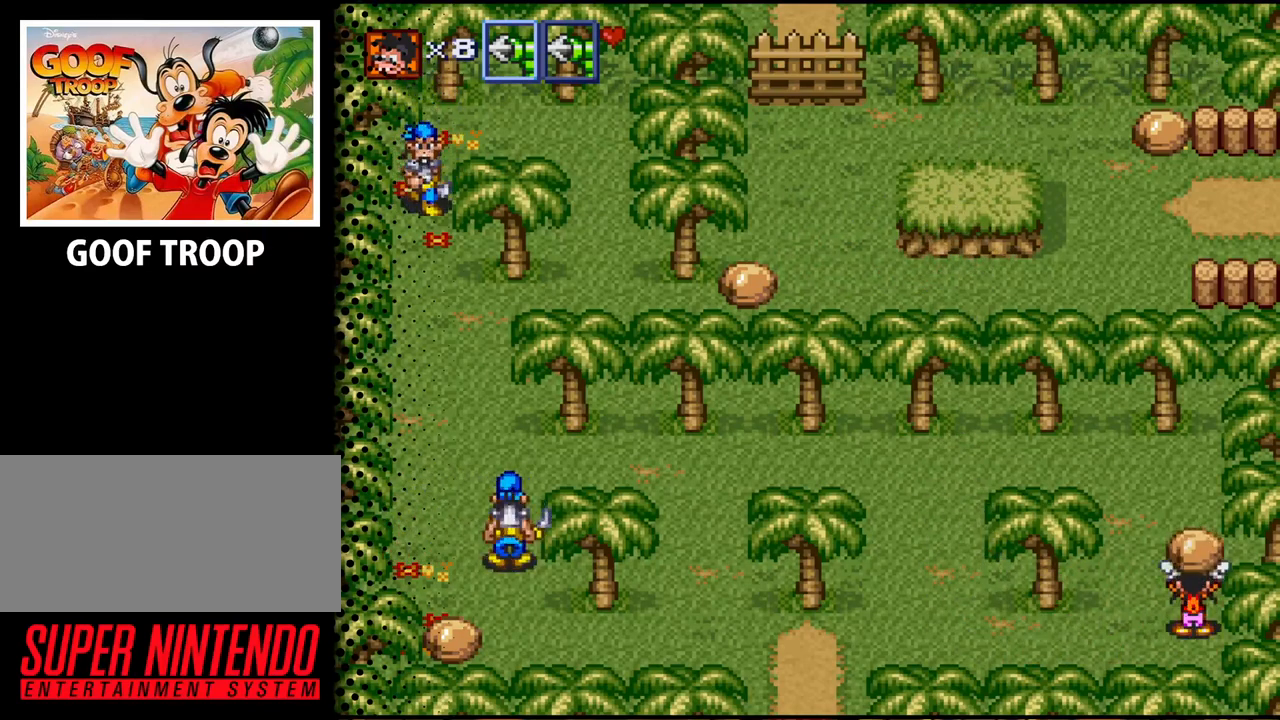
{"buttons": ["DPAD_DOWN", "DPAD_LEFT"], "events": [[67, "DPAD_UP", "down"], [200, "DPAD_LEFT", "down"], [267, "DPAD_DOWN", "down"], [267, "DPAD_UP", "up"], [333, "DPAD_LEFT", "up"], [433, "DPAD_LEFT", "down"]]}
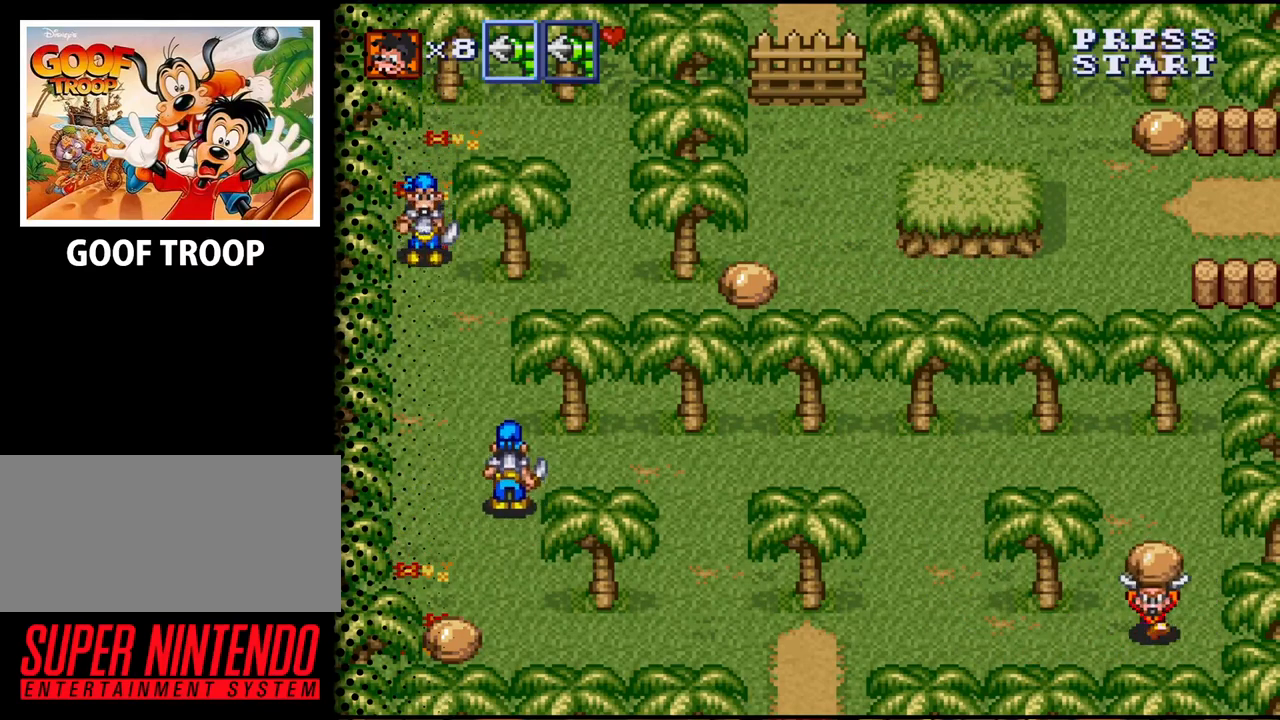
{"buttons": ["DPAD_LEFT"], "events": [[67, "DPAD_DOWN", "up"]]}
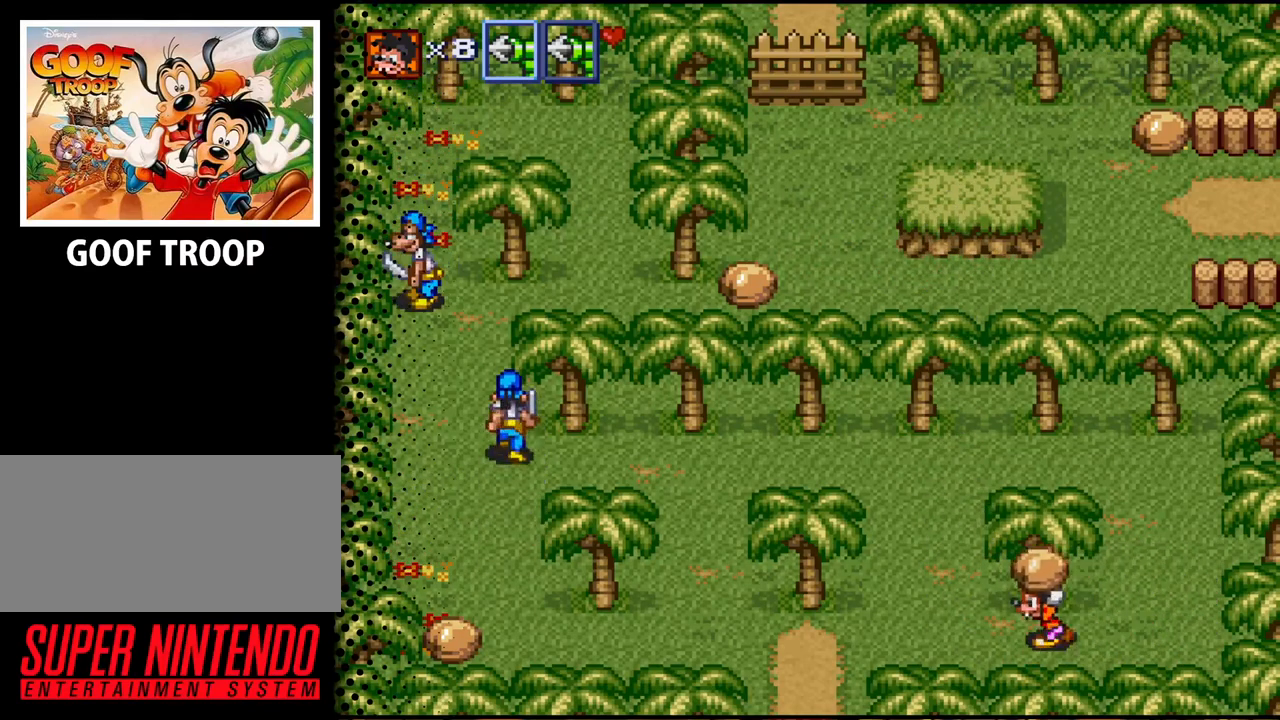
{"buttons": ["DPAD_UP", "DPAD_LEFT"], "events": [[100, "DPAD_UP", "down"]]}
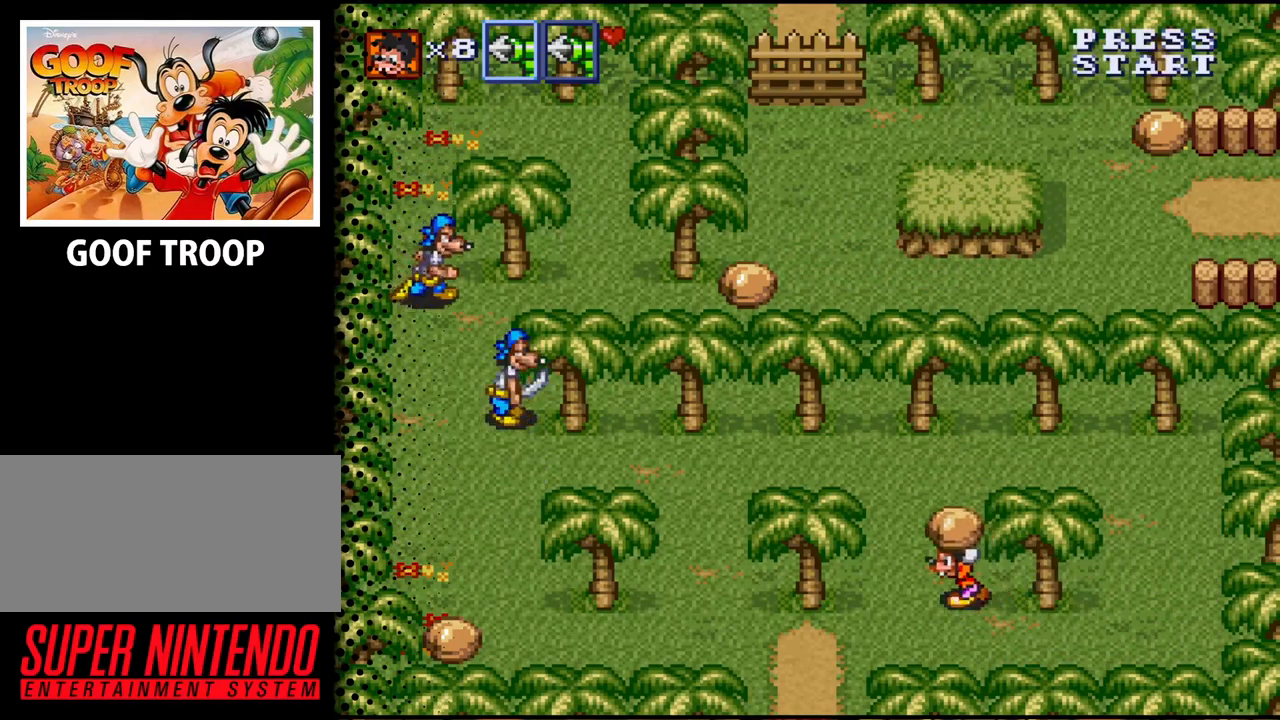
{"buttons": ["DPAD_UP", "DPAD_LEFT"], "events": []}
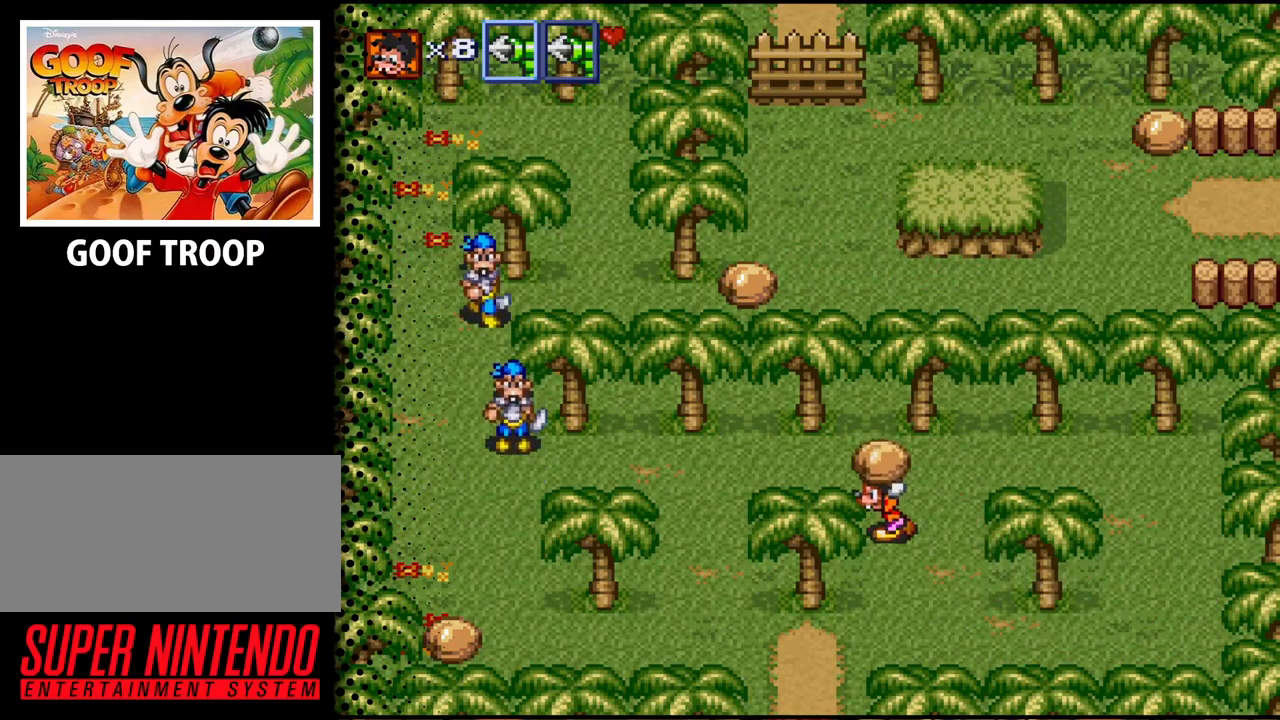
{"buttons": ["B", "DPAD_LEFT"], "events": [[333, "DPAD_UP", "up"], [367, "B", "down"]]}
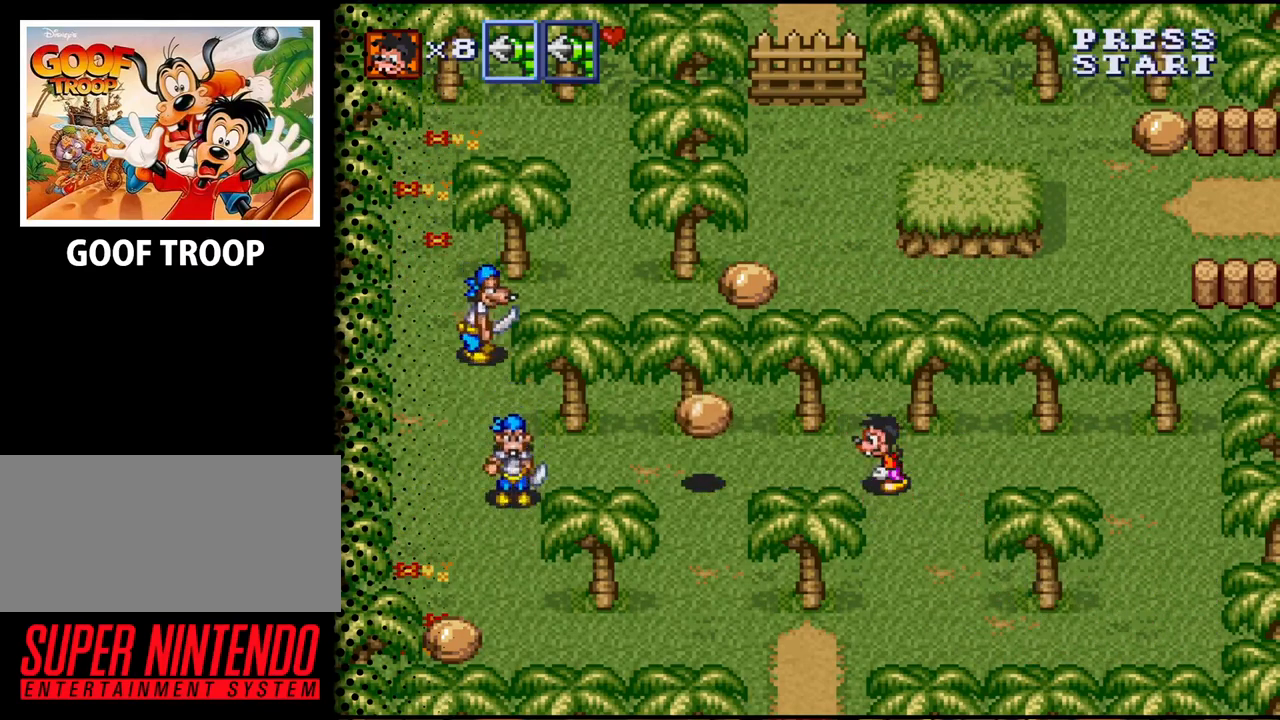
{"buttons": ["DPAD_DOWN"], "events": [[67, "B", "up"], [167, "DPAD_DOWN", "down"], [233, "DPAD_LEFT", "up"]]}
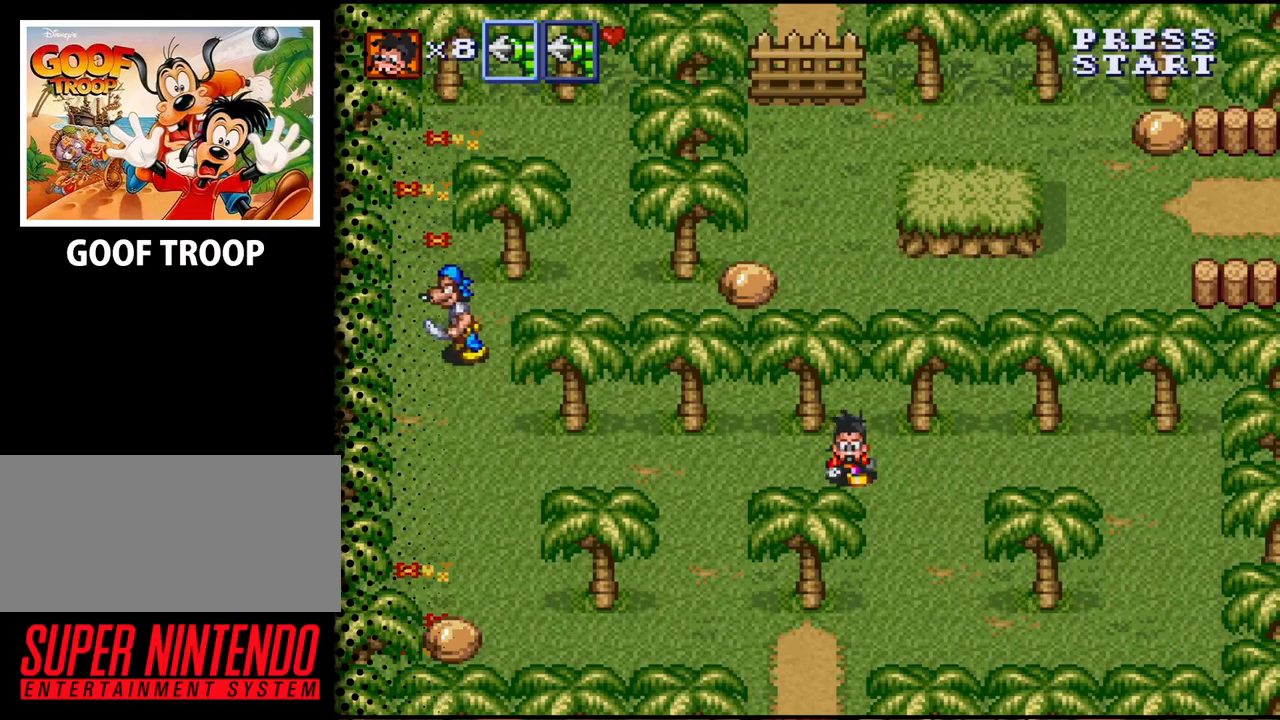
{"buttons": ["DPAD_DOWN"], "events": [[233, "DPAD_RIGHT", "down"], [433, "DPAD_RIGHT", "up"]]}
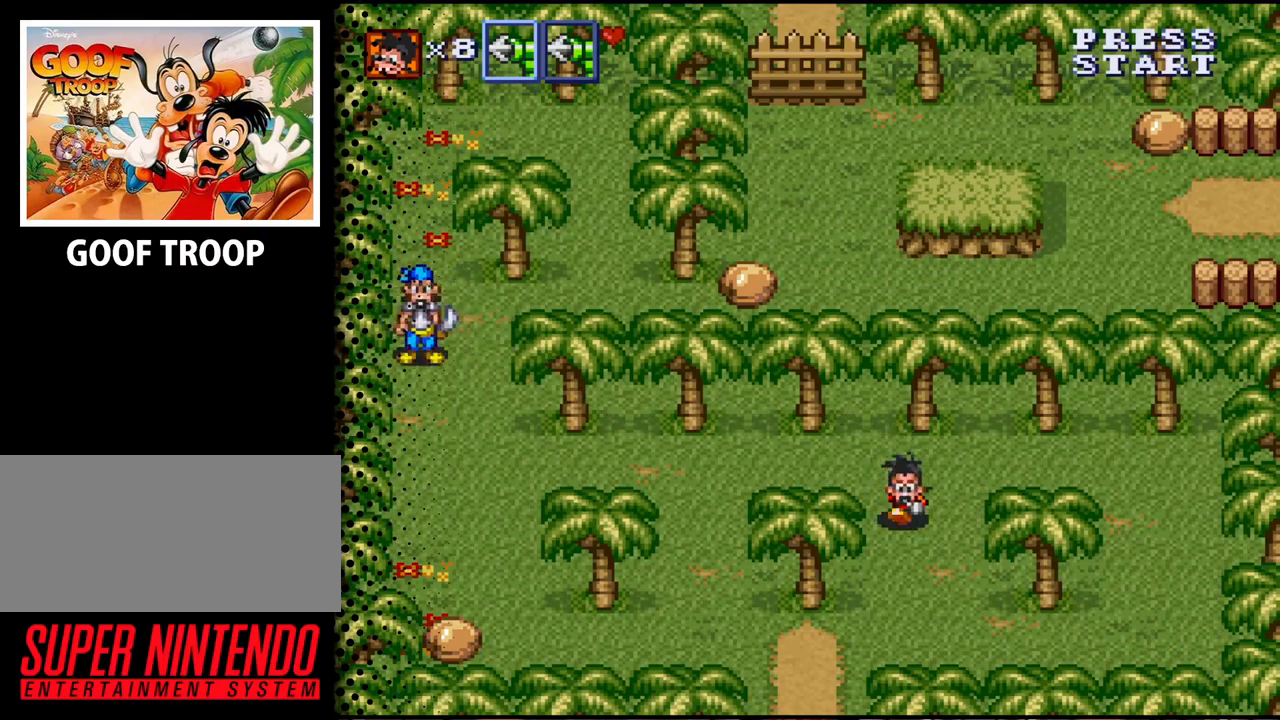
{"buttons": ["DPAD_DOWN", "DPAD_LEFT"], "events": [[333, "DPAD_LEFT", "down"]]}
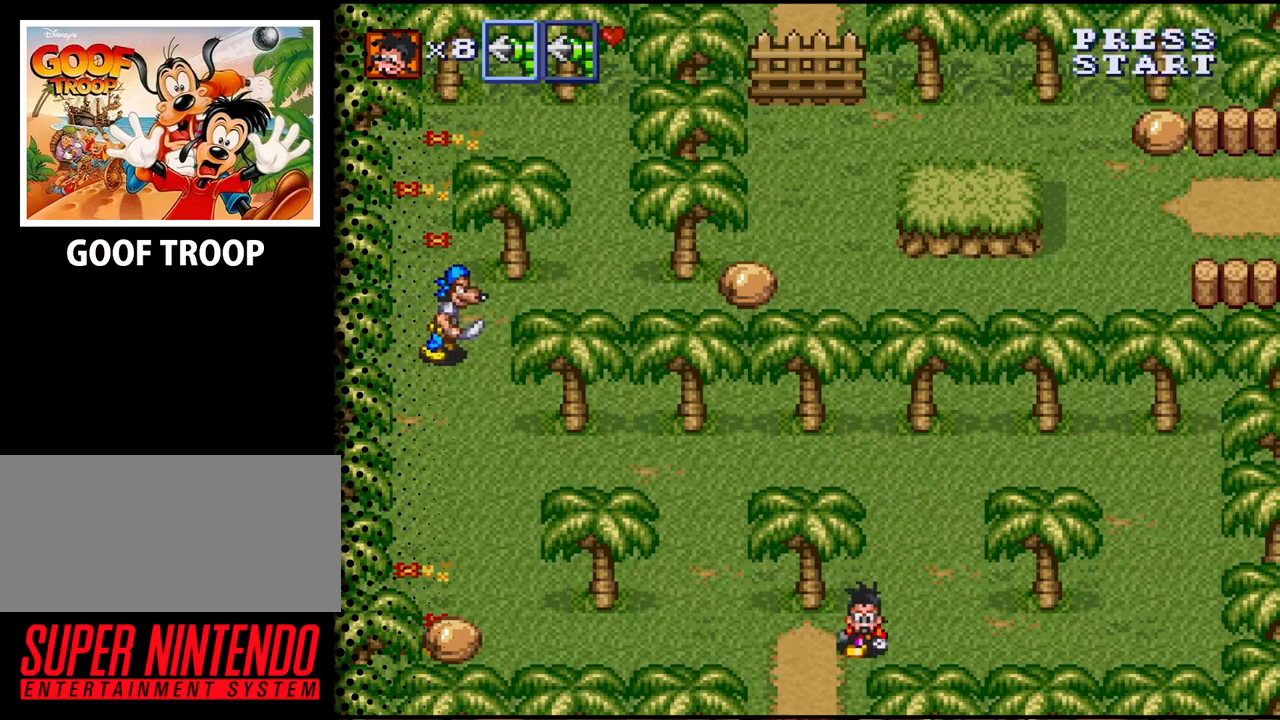
{"buttons": ["DPAD_LEFT"], "events": [[100, "DPAD_DOWN", "up"]]}
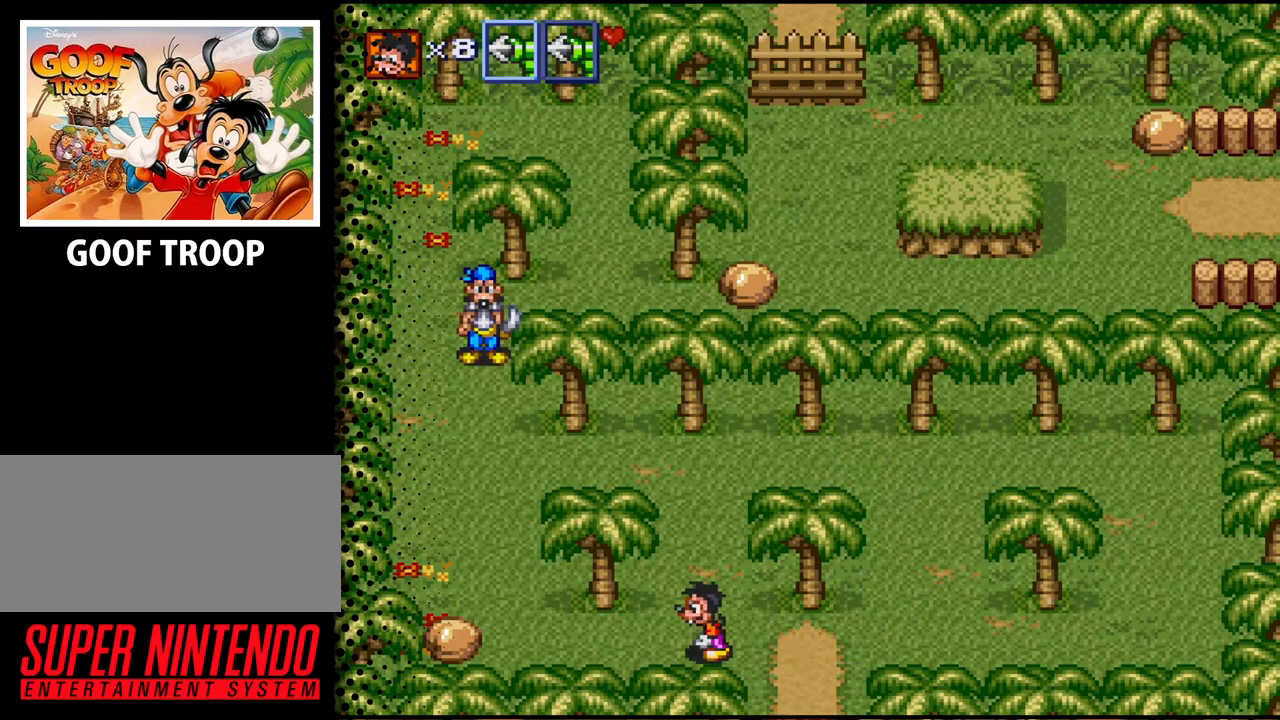
{"buttons": ["DPAD_LEFT"], "events": []}